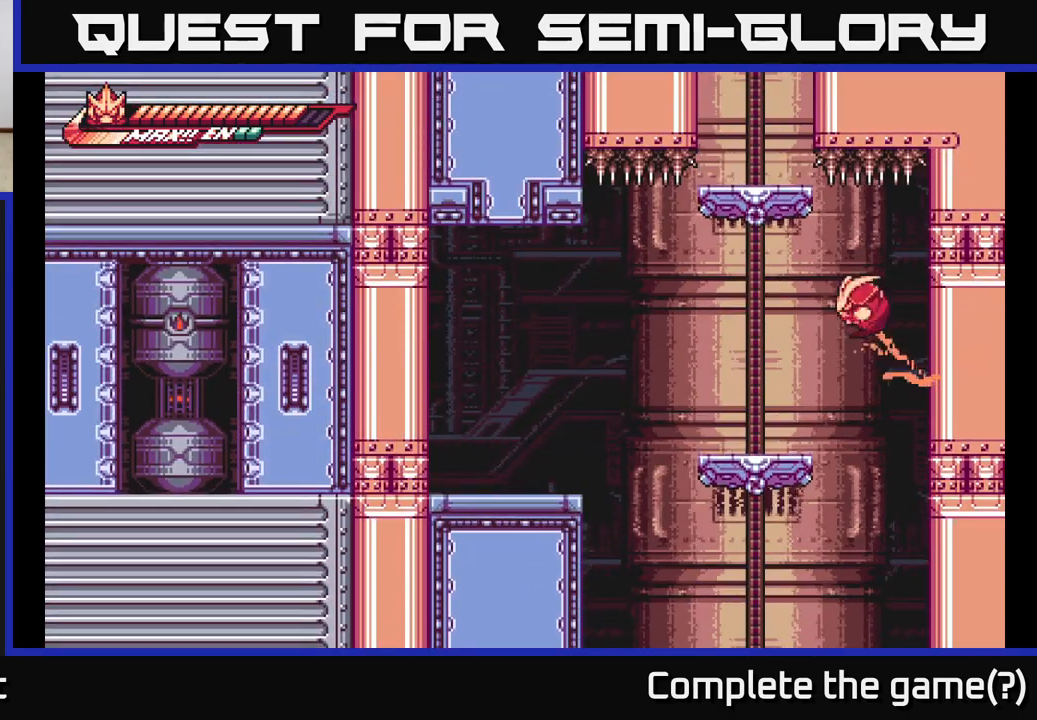
Gameplay with a controller (Xbox layout); each line is a JSON object with the inputs held at the frame after it. "events" lists button and stick changes between this image and that frame as [ms after this image, input, new state], when the widget could be followed in between.
{"buttons": [], "left_stick": "left", "right_stick": "center", "events": [[83, "X", "down"], [233, "X", "up"], [300, "X", "down"], [333, "A", "up"], [333, "left_stick", "center"], [433, "left_stick", "left"], [450, "X", "up"]]}
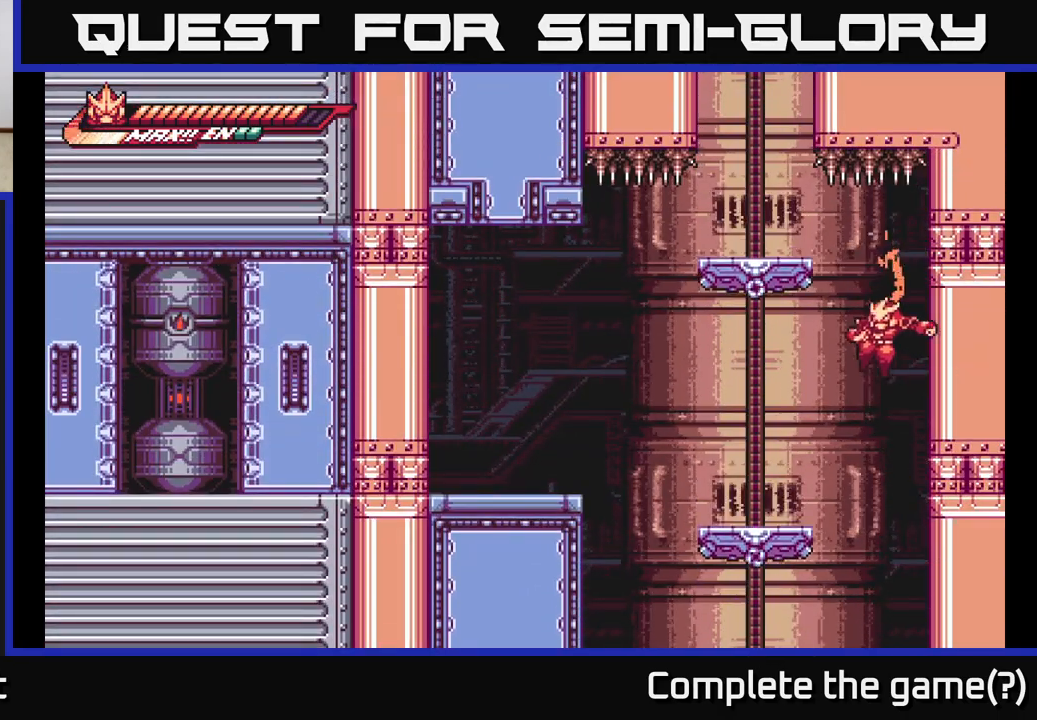
{"buttons": [], "left_stick": "down-left", "right_stick": "center", "events": [[233, "left_stick", "right"], [433, "left_stick", "down-left"]]}
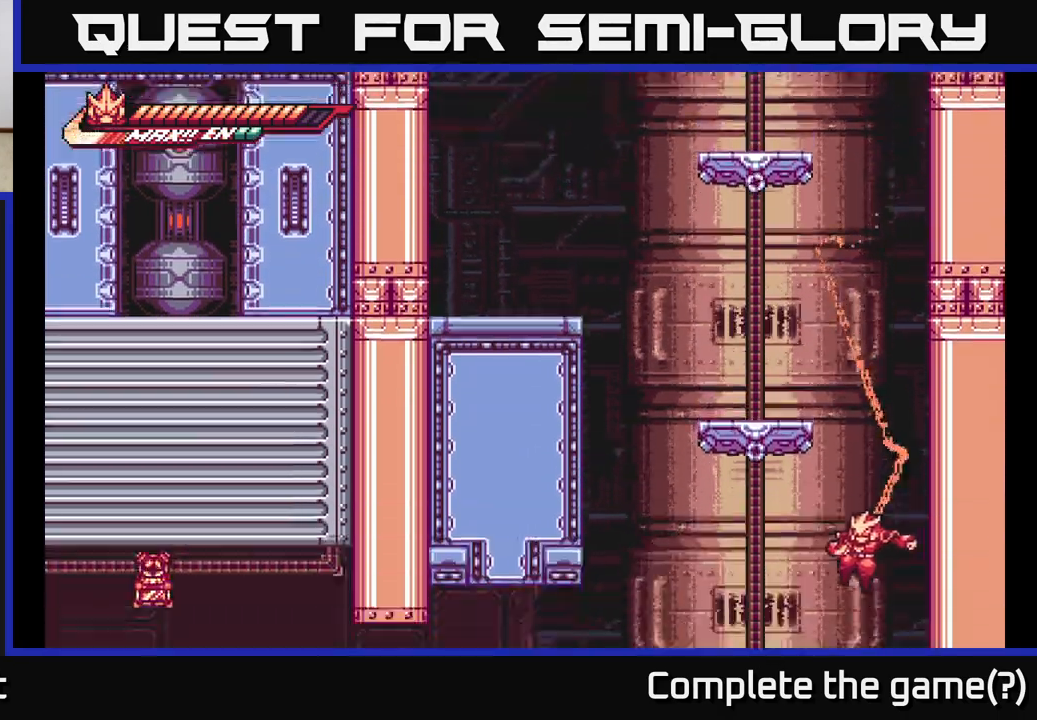
{"buttons": [], "left_stick": "right", "right_stick": "center", "events": [[117, "left_stick", "down"], [433, "left_stick", "right"]]}
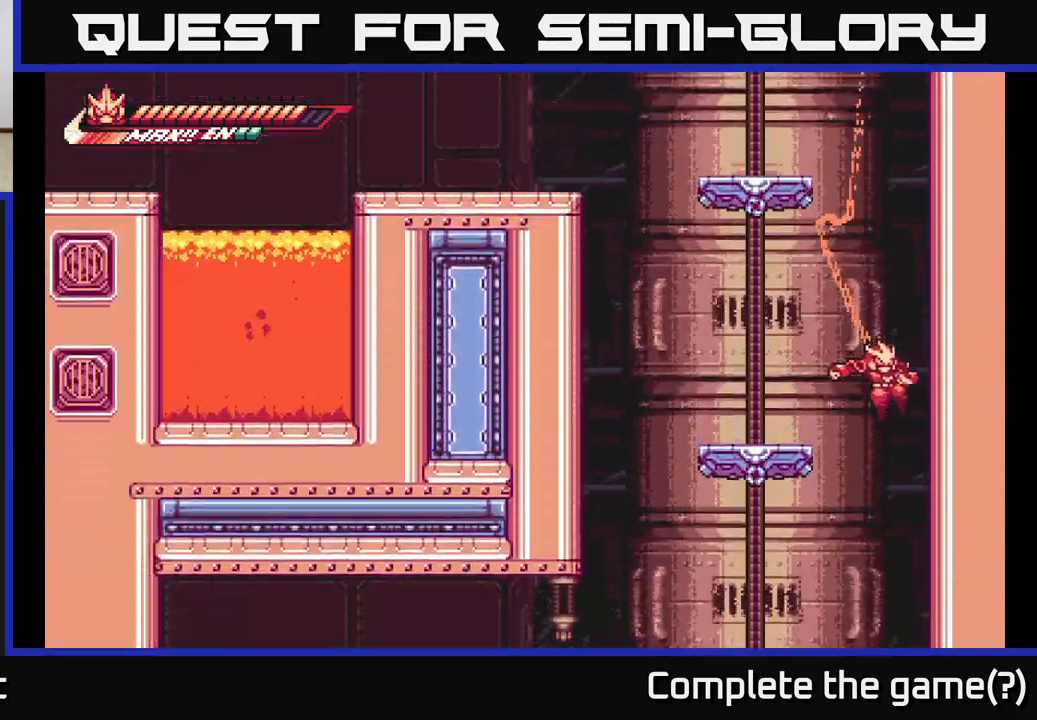
{"buttons": [], "left_stick": "right", "right_stick": "center", "events": [[150, "left_stick", "left"], [300, "left_stick", "center"], [483, "left_stick", "right"]]}
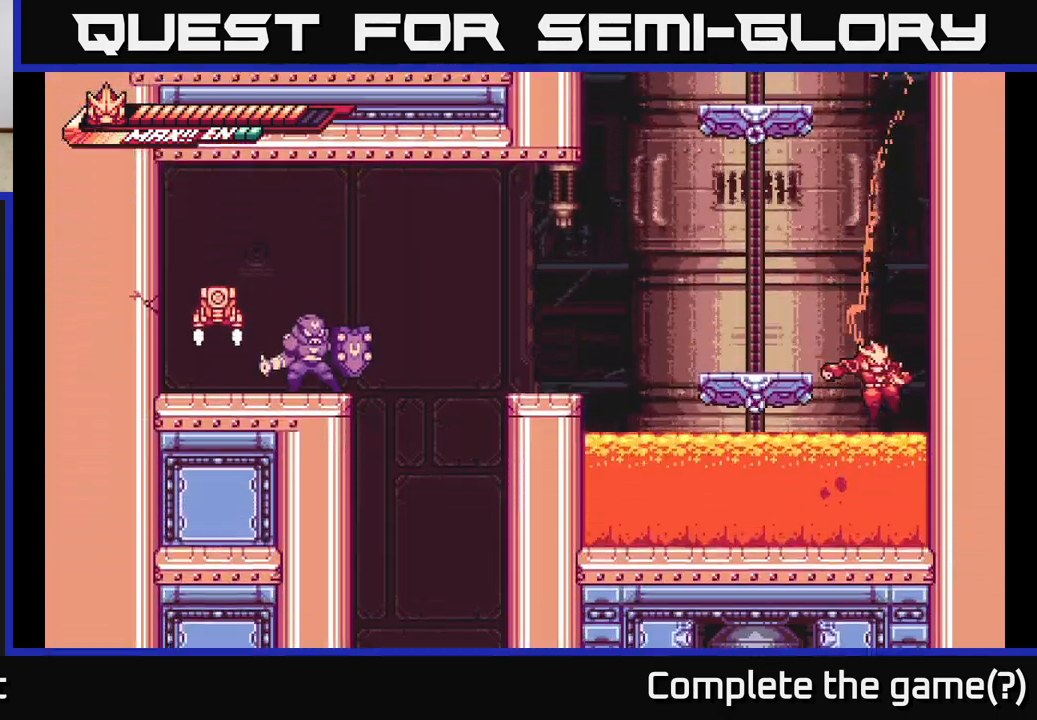
{"buttons": [], "left_stick": "center", "right_stick": "center", "events": [[33, "L2", "down"], [100, "A", "down"], [250, "left_stick", "up"], [333, "L2", "up"], [333, "left_stick", "left"], [350, "A", "up"], [383, "left_stick", "center"]]}
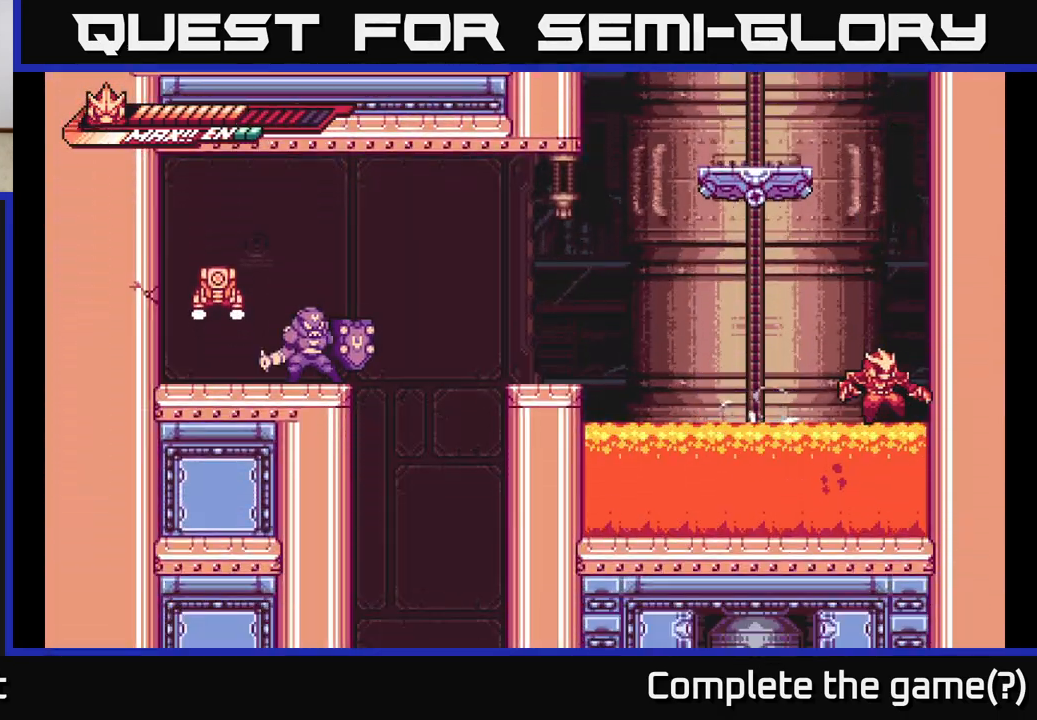
{"buttons": [], "left_stick": "center", "right_stick": "center", "events": []}
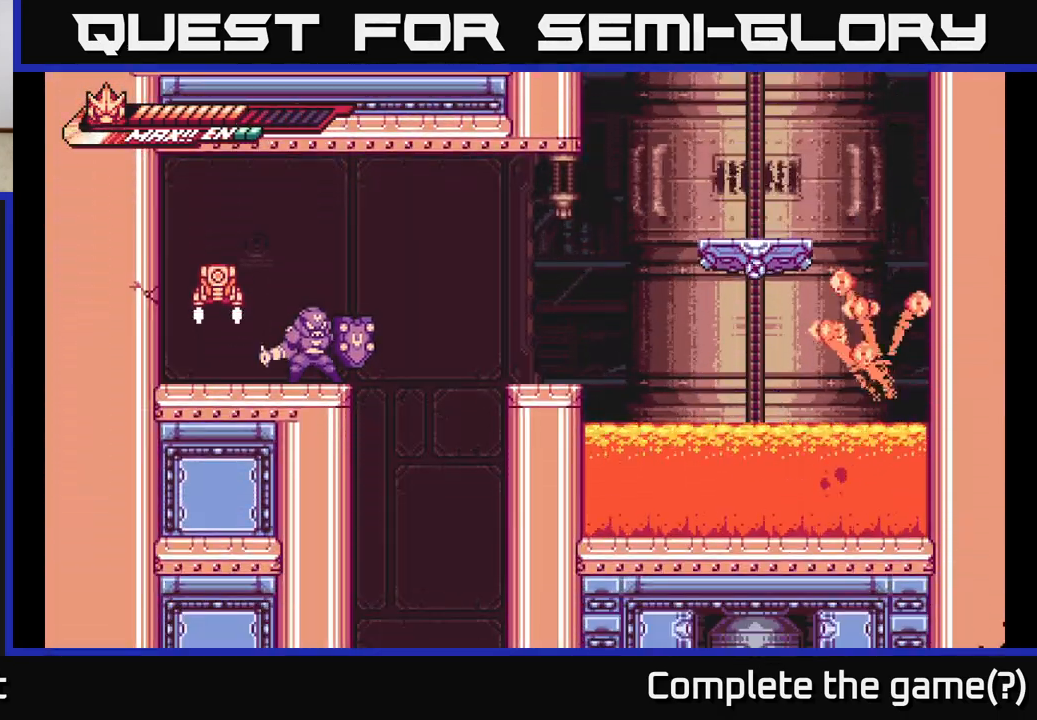
{"buttons": [], "left_stick": "center", "right_stick": "center", "events": []}
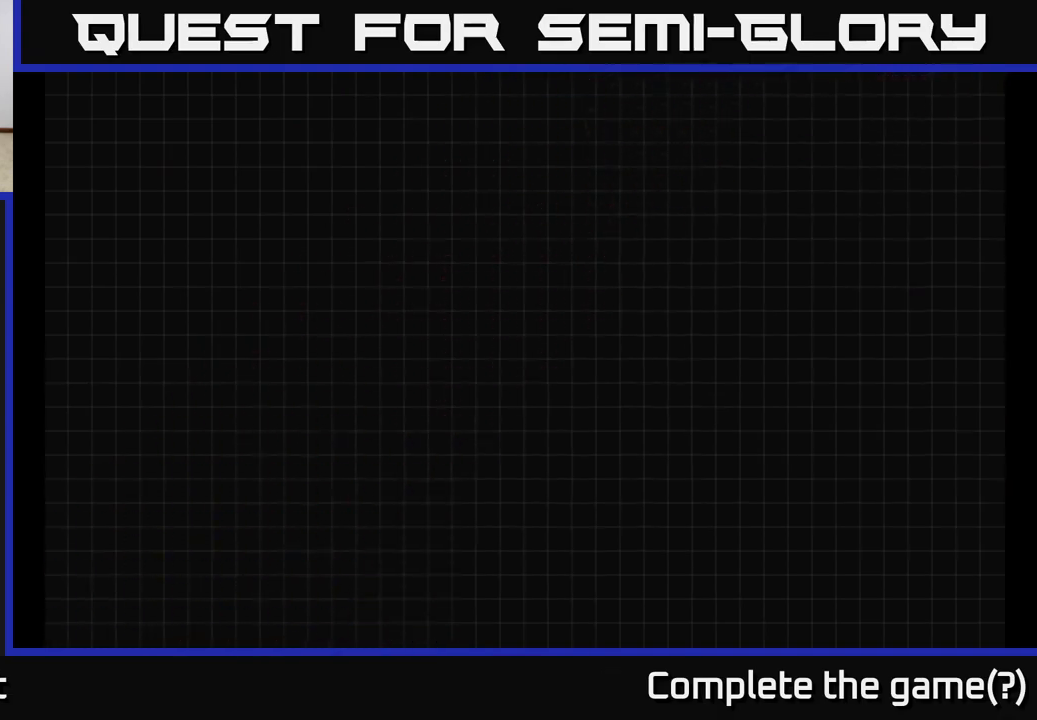
{"buttons": [], "left_stick": "center", "right_stick": "center", "events": []}
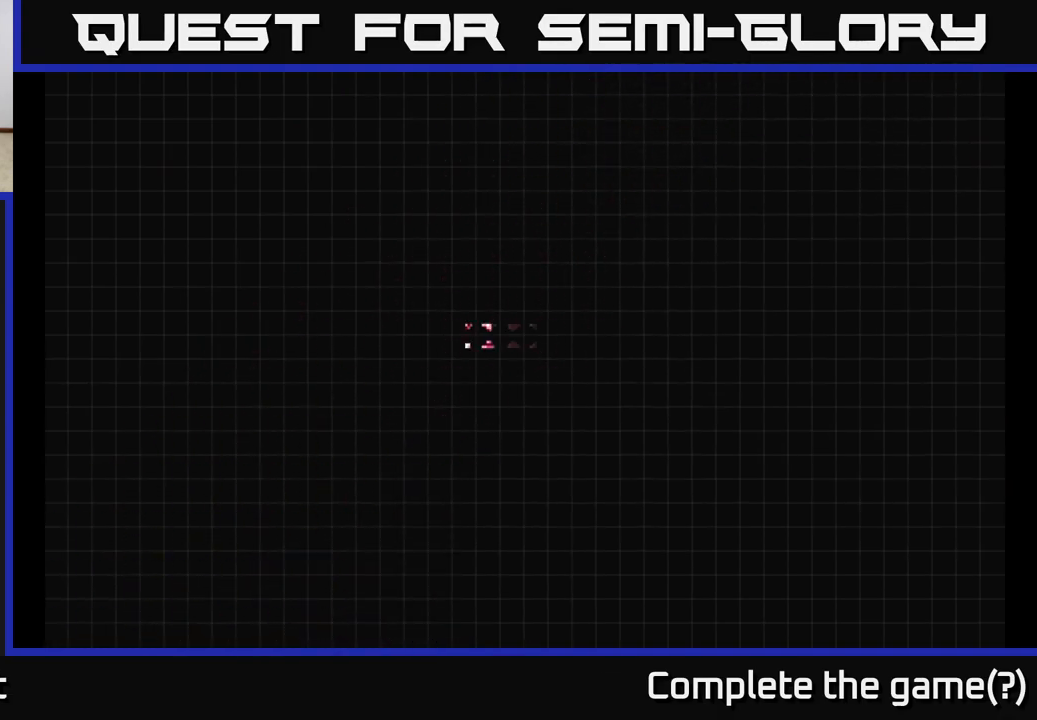
{"buttons": [], "left_stick": "center", "right_stick": "center", "events": []}
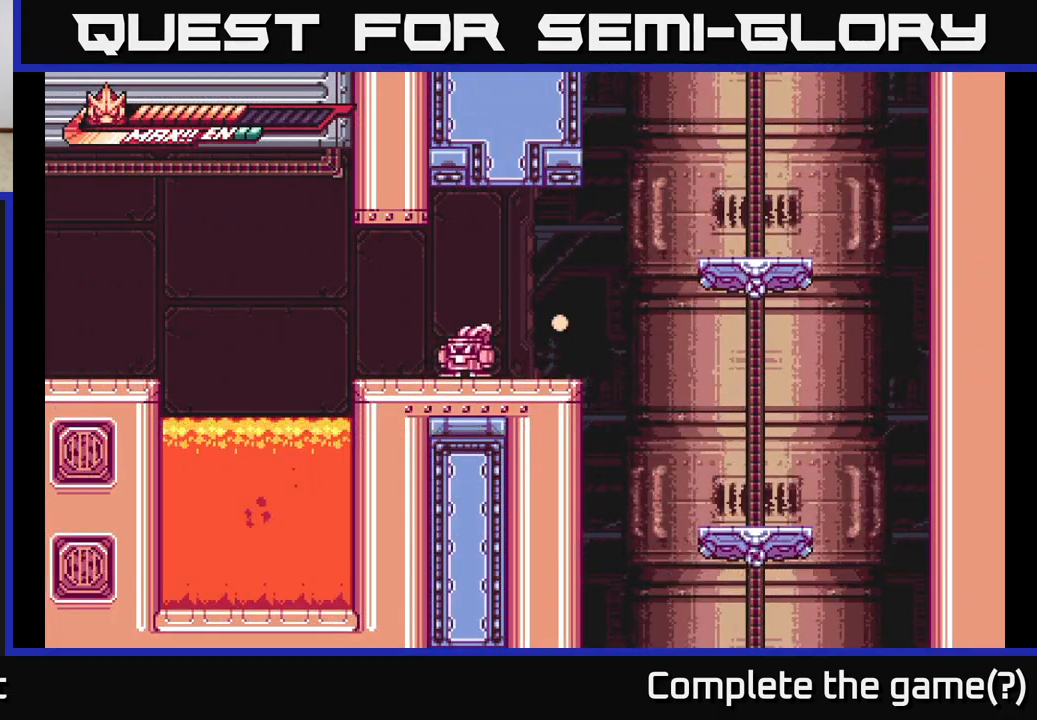
{"buttons": ["X"], "left_stick": "left", "right_stick": "center", "events": [[67, "L2", "down"], [67, "left_stick", "right"], [383, "L2", "up"], [450, "left_stick", "left"], [500, "X", "down"]]}
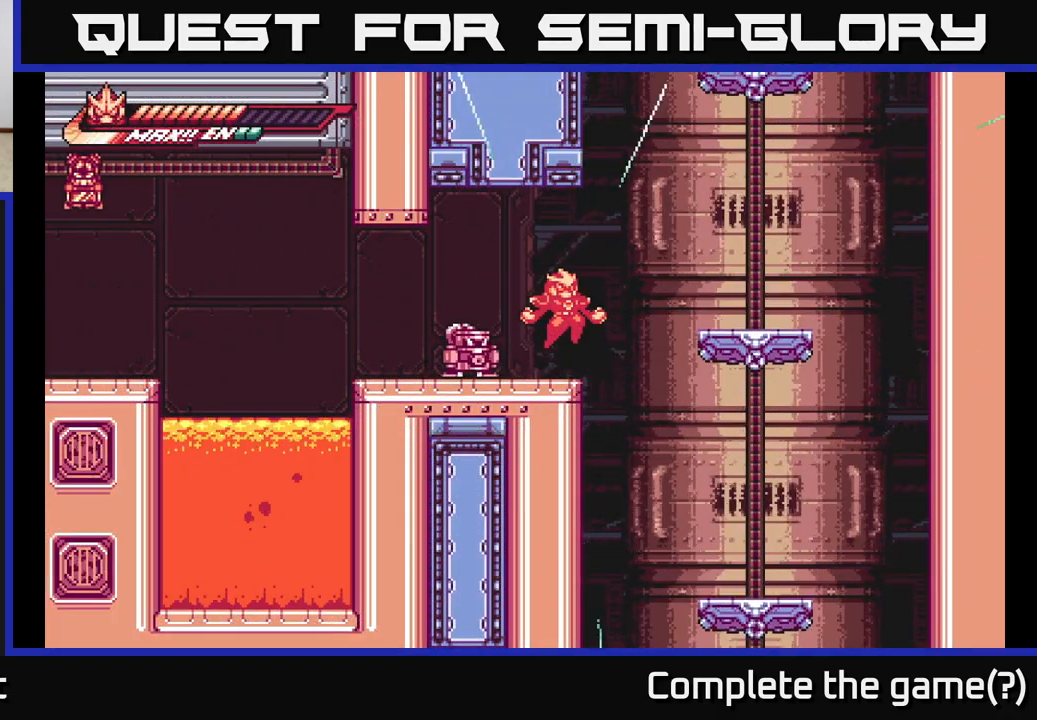
{"buttons": [], "left_stick": "left", "right_stick": "center", "events": [[83, "X", "up"], [200, "X", "down"], [267, "X", "up"], [267, "left_stick", "center"], [350, "X", "down"], [433, "left_stick", "left"], [450, "X", "up"]]}
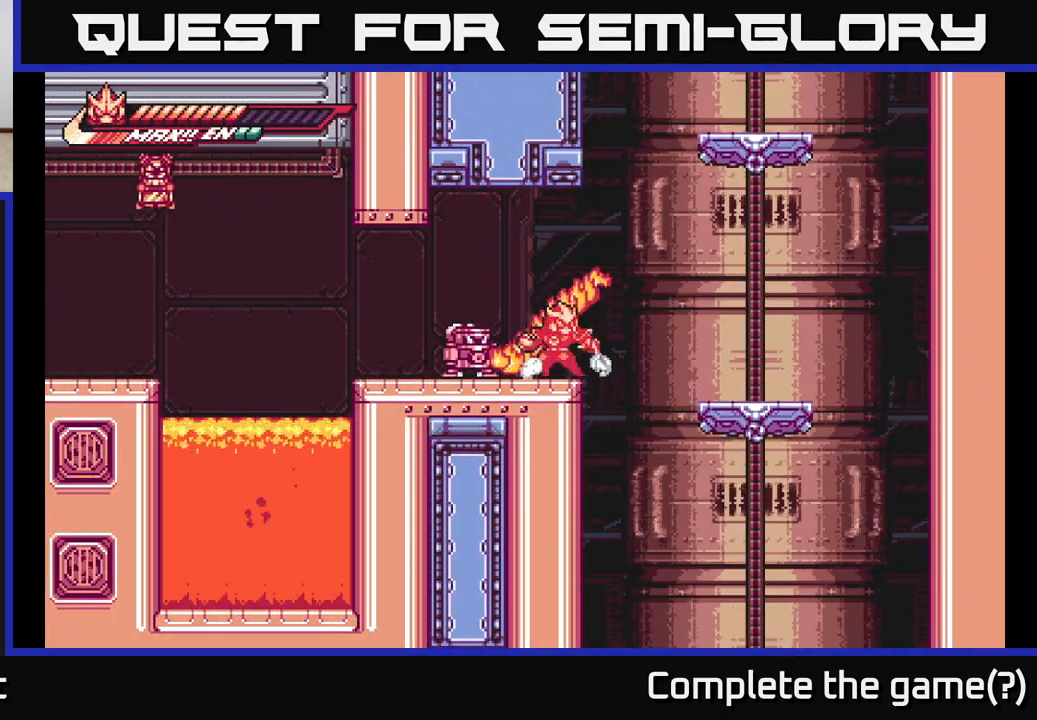
{"buttons": ["X"], "left_stick": "center", "right_stick": "center", "events": [[33, "X", "down"], [100, "left_stick", "center"], [150, "X", "up"], [250, "X", "down"], [267, "left_stick", "left"], [367, "X", "up"], [433, "X", "down"], [433, "left_stick", "center"]]}
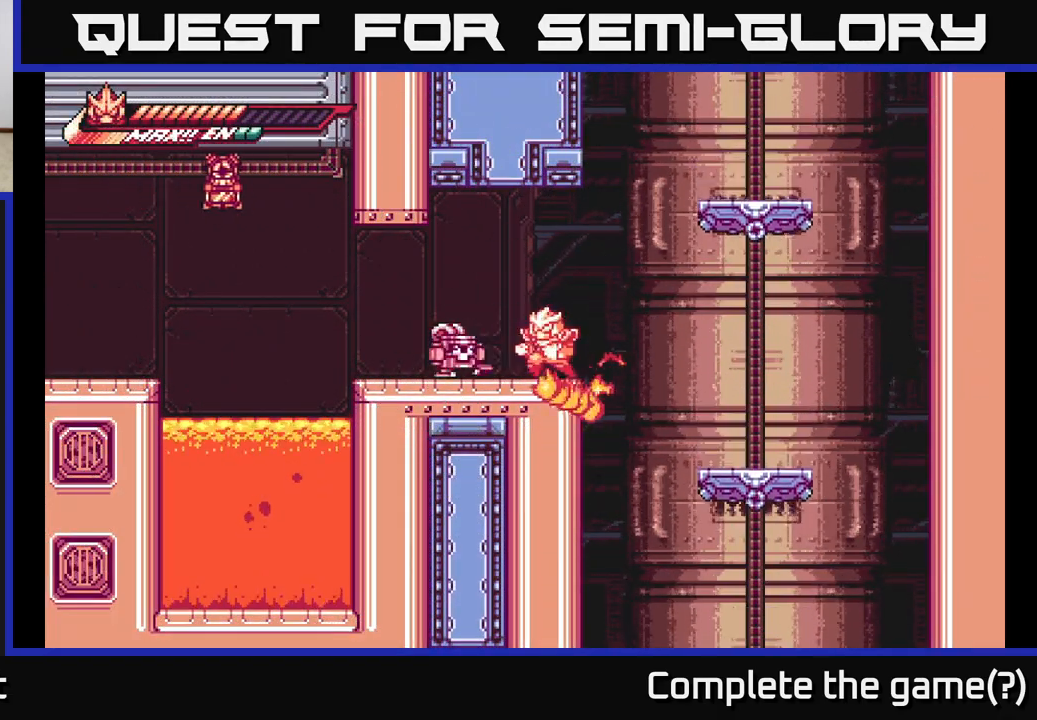
{"buttons": [], "left_stick": "center", "right_stick": "center", "events": [[67, "X", "up"], [133, "left_stick", "left"], [167, "X", "down"], [283, "X", "up"], [500, "left_stick", "center"]]}
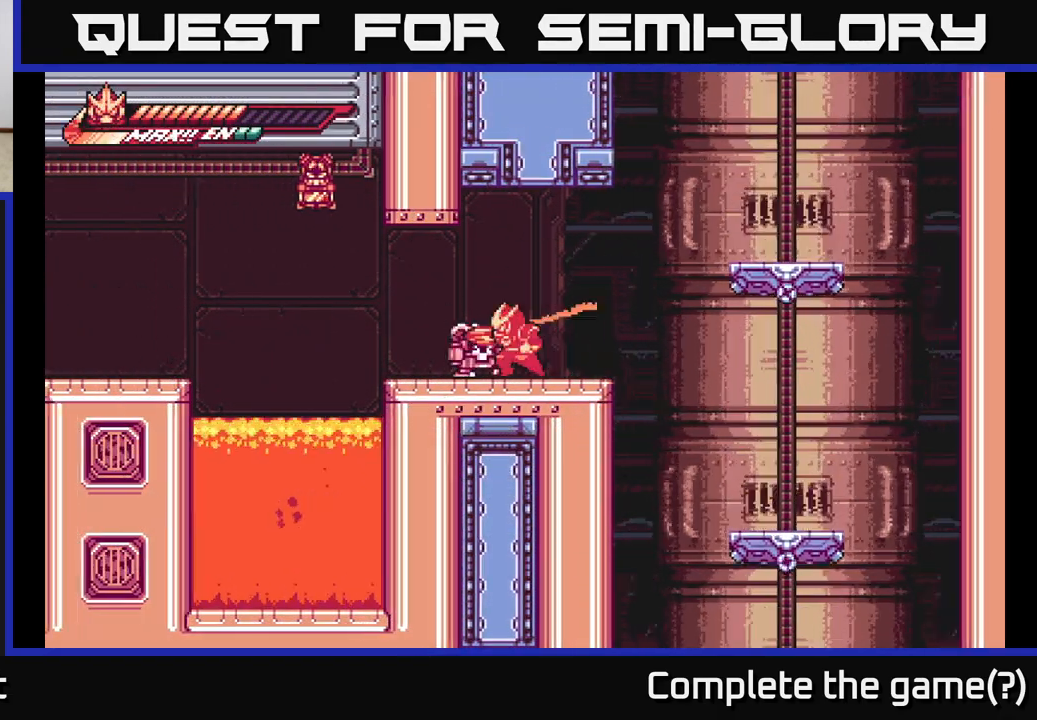
{"buttons": [], "left_stick": "center", "right_stick": "center", "events": [[50, "R2", "down"], [183, "R2", "up"], [250, "X", "down"], [383, "X", "up"]]}
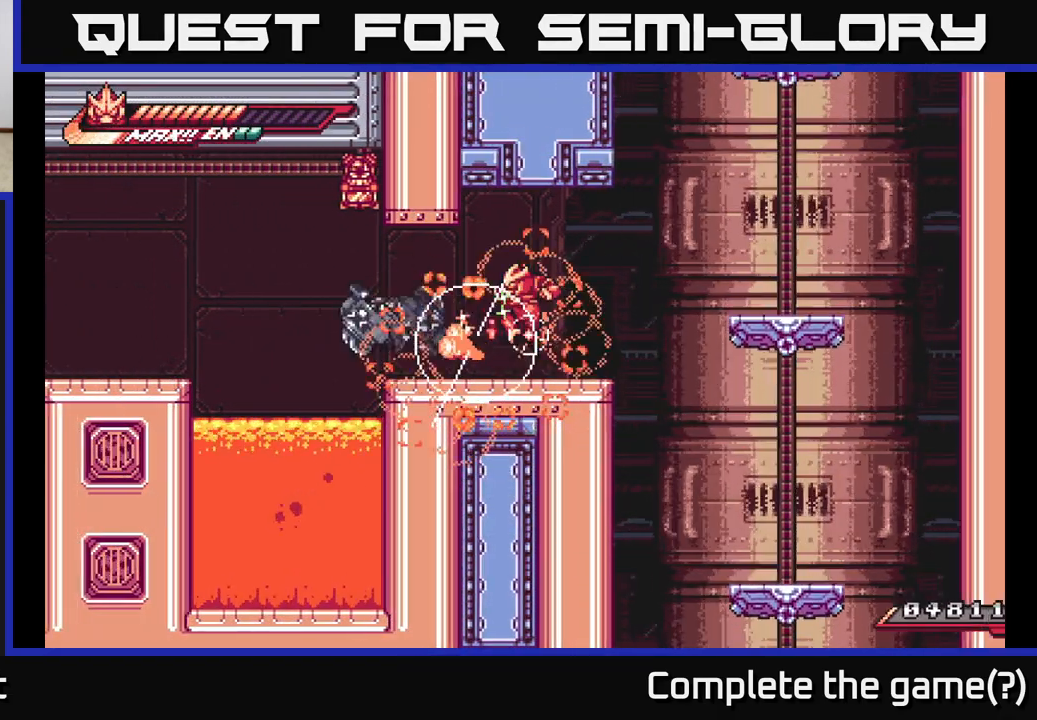
{"buttons": [], "left_stick": "right", "right_stick": "center", "events": [[83, "left_stick", "left"], [100, "R2", "down"], [317, "R2", "up"], [400, "X", "down"], [500, "X", "up"], [500, "left_stick", "right"]]}
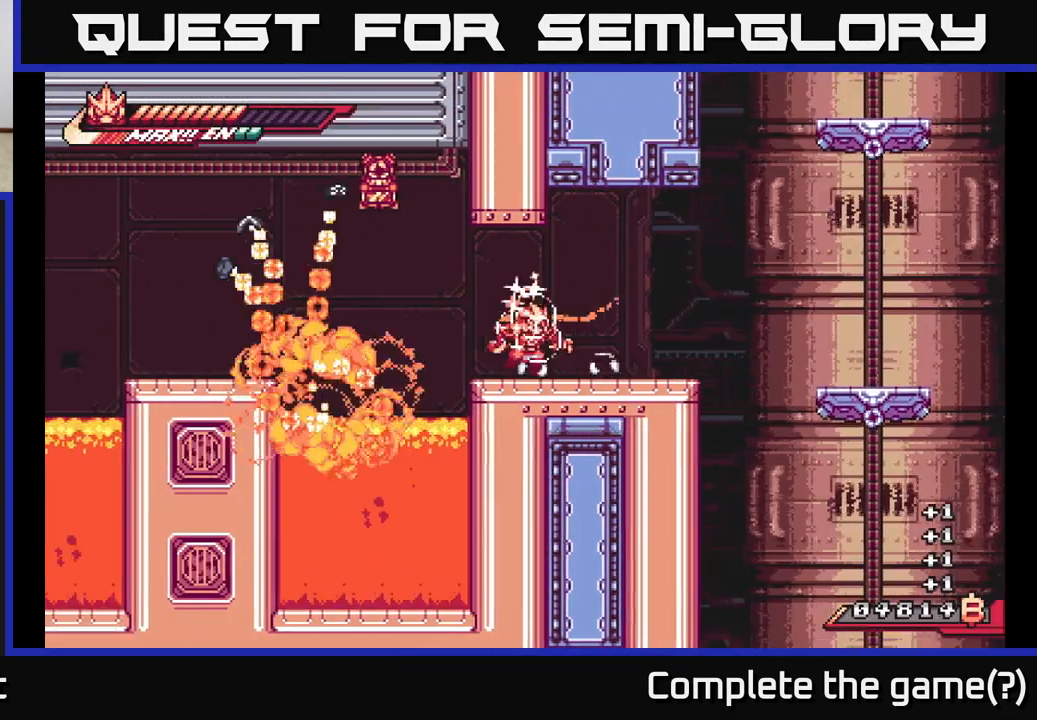
{"buttons": [], "left_stick": "right", "right_stick": "center", "events": [[67, "L2", "down"], [233, "L2", "up"], [350, "A", "down"], [433, "A", "up"]]}
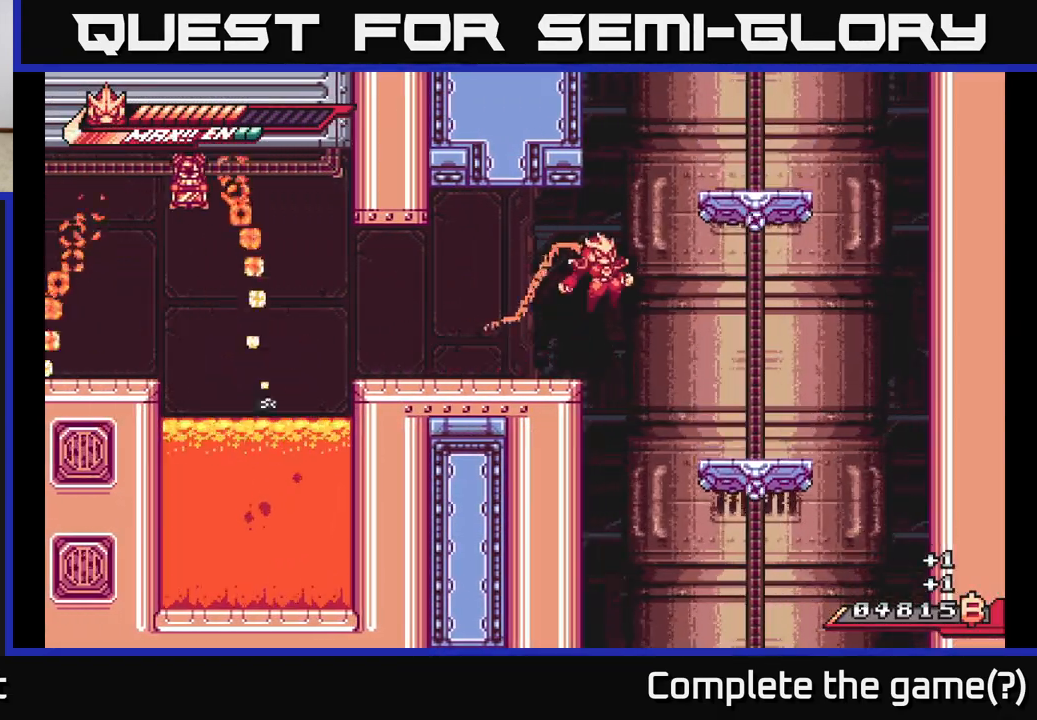
{"buttons": [], "left_stick": "center", "right_stick": "center", "events": [[233, "left_stick", "center"], [350, "left_stick", "left"], [500, "left_stick", "center"]]}
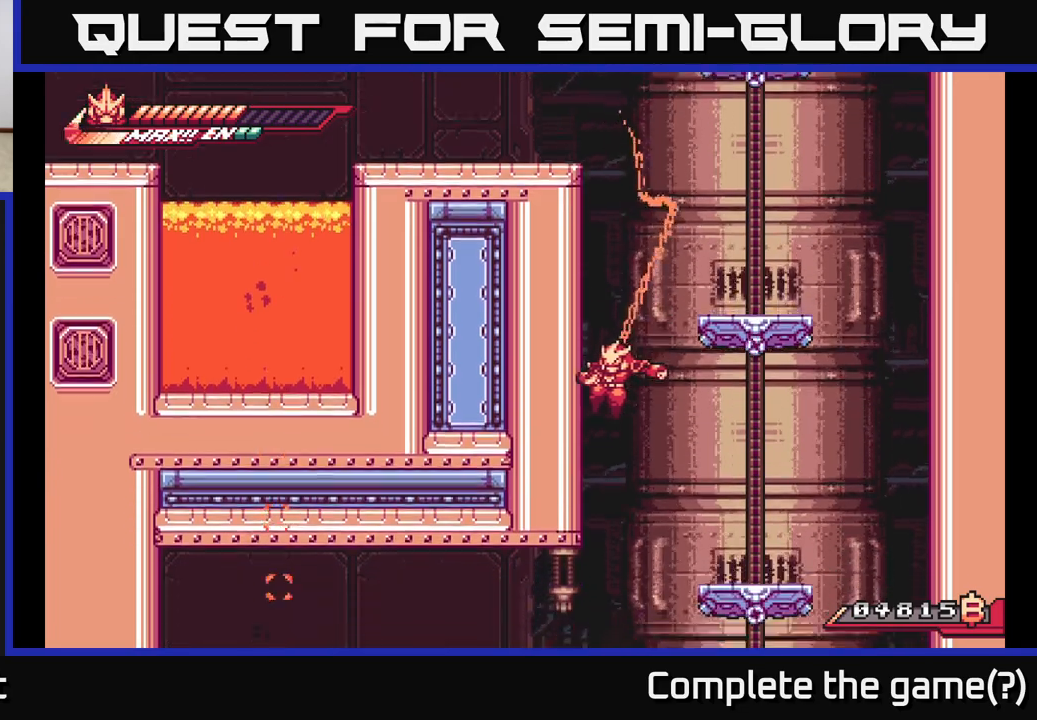
{"buttons": ["L2"], "left_stick": "left", "right_stick": "center", "events": [[217, "left_stick", "left"], [250, "L2", "down"]]}
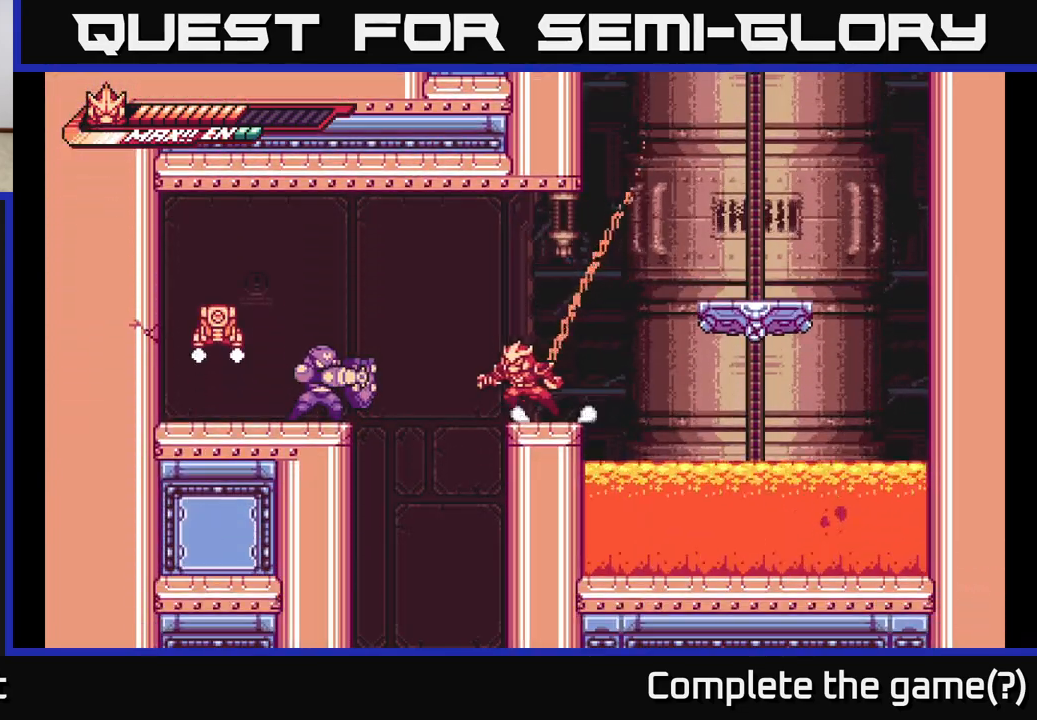
{"buttons": ["A", "L2"], "left_stick": "right", "right_stick": "center", "events": [[17, "L2", "up"], [50, "left_stick", "center"], [117, "R2", "down"], [267, "R2", "up"], [350, "X", "down"], [433, "A", "down"], [450, "L2", "down"], [450, "left_stick", "right"], [467, "X", "up"]]}
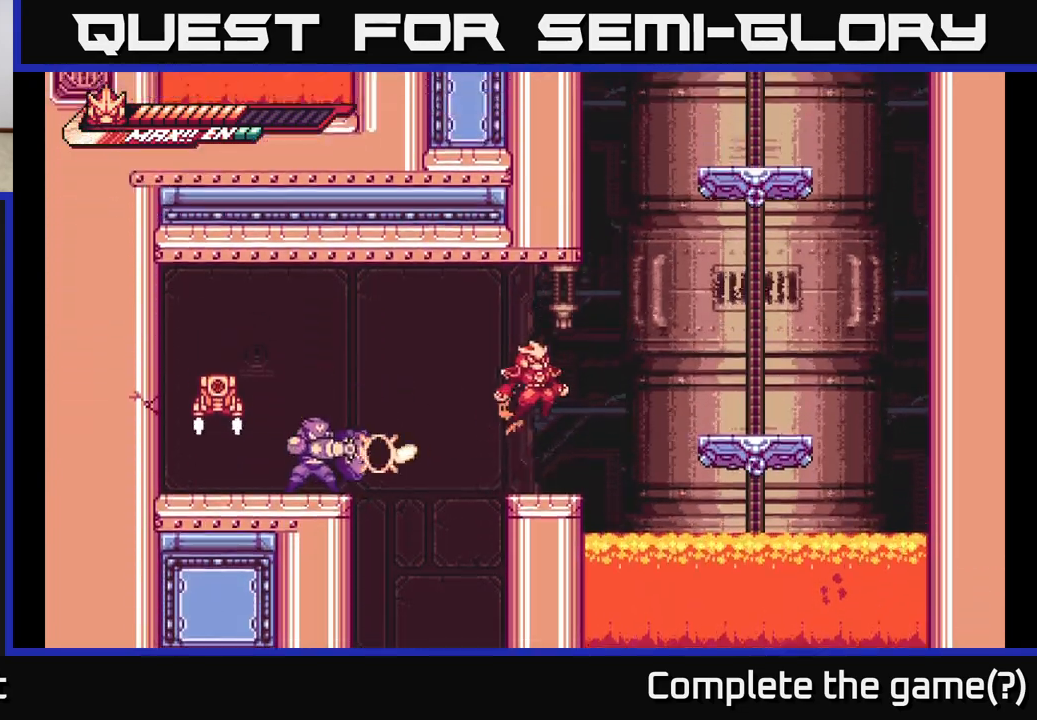
{"buttons": ["A", "L2"], "left_stick": "up-right", "right_stick": "center", "events": [[150, "L2", "up"], [183, "left_stick", "left"], [417, "L2", "down"], [433, "left_stick", "center"], [483, "left_stick", "up-right"]]}
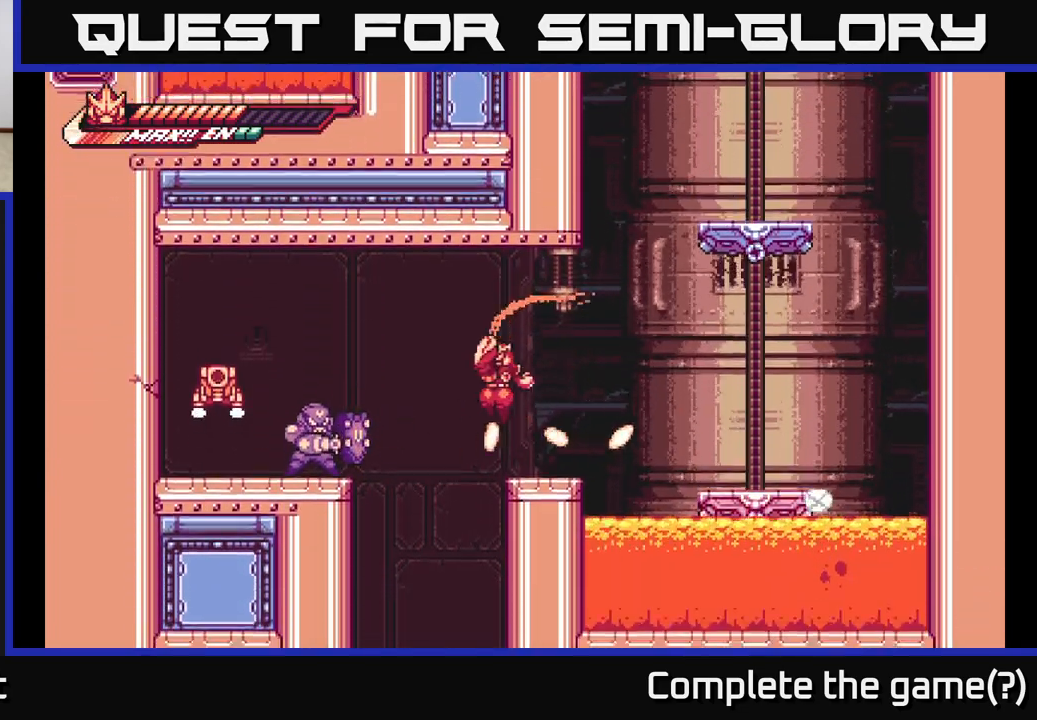
{"buttons": ["L2"], "left_stick": "left", "right_stick": "center", "events": [[17, "R2", "down"], [50, "A", "up"], [83, "left_stick", "up"], [150, "L2", "up"], [167, "R2", "up"], [233, "left_stick", "right"], [283, "left_stick", "center"], [333, "left_stick", "left"], [483, "L2", "down"]]}
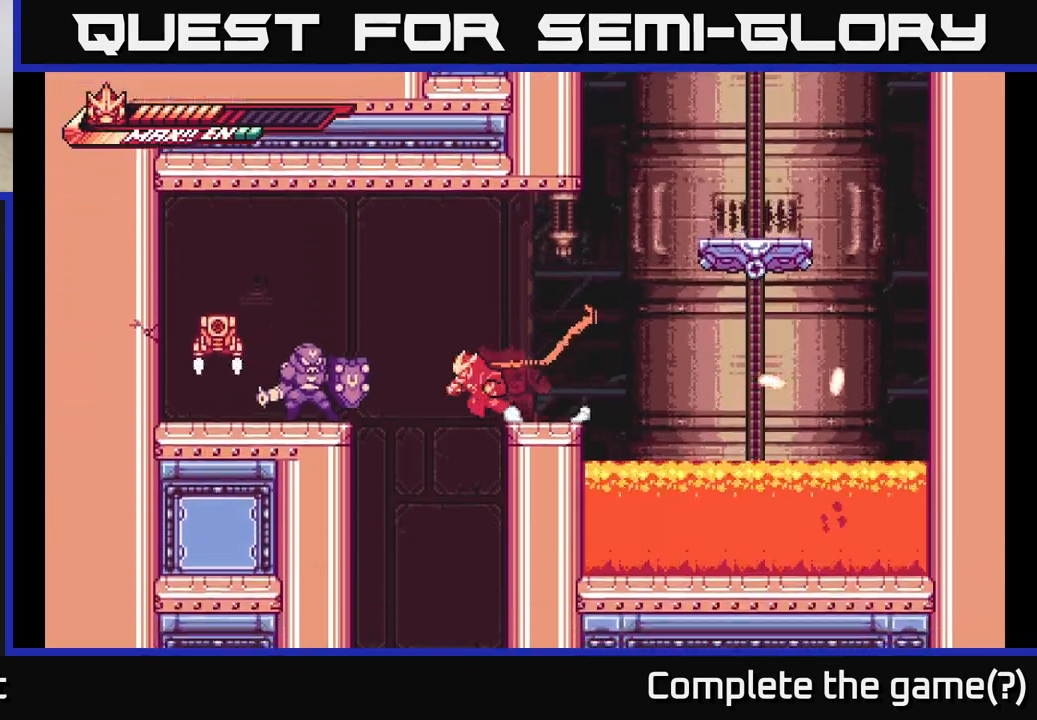
{"buttons": [], "left_stick": "left", "right_stick": "center", "events": [[67, "A", "down"], [183, "X", "down"], [217, "A", "up"], [217, "X", "up"], [250, "L2", "up"], [367, "X", "down"], [483, "X", "up"]]}
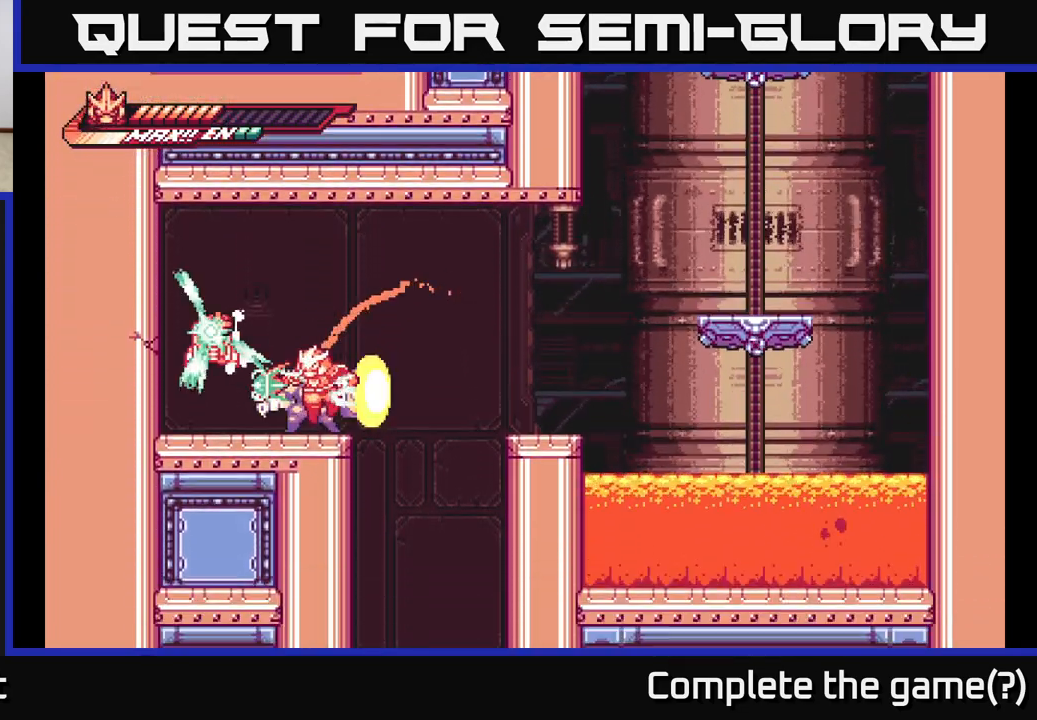
{"buttons": ["X"], "left_stick": "right", "right_stick": "center", "events": [[100, "X", "down"], [217, "X", "up"], [450, "left_stick", "right"], [500, "X", "down"]]}
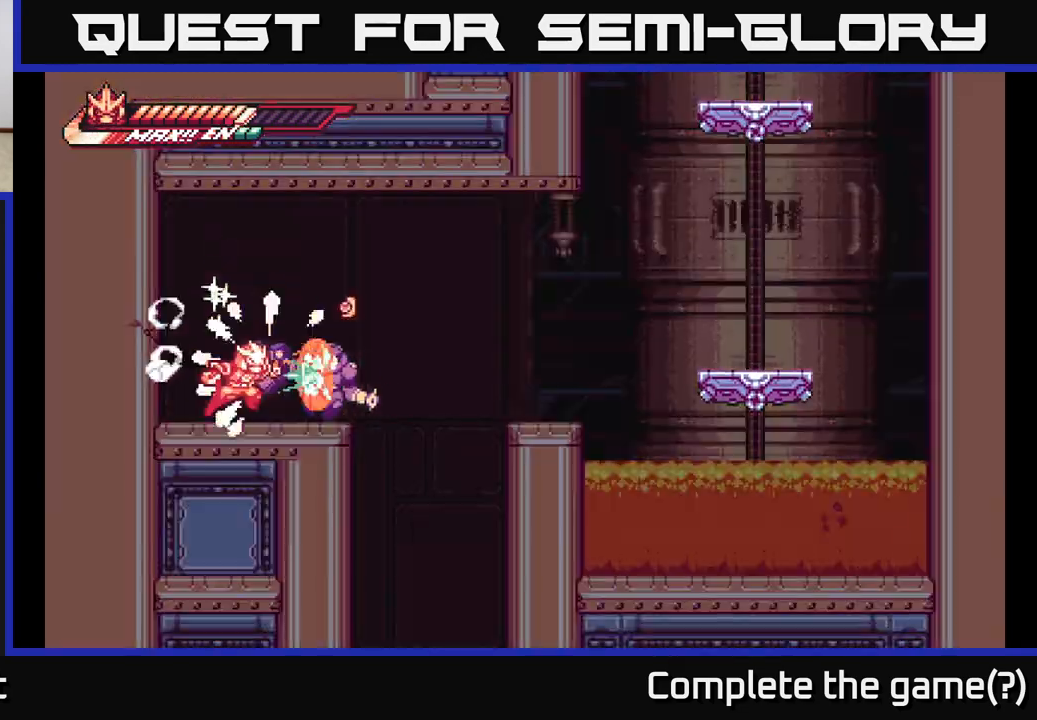
{"buttons": ["X"], "left_stick": "up-right", "right_stick": "center", "events": [[100, "left_stick", "center"], [117, "X", "up"], [217, "X", "down"], [333, "X", "up"], [367, "left_stick", "right"], [450, "X", "down"], [467, "left_stick", "up-right"]]}
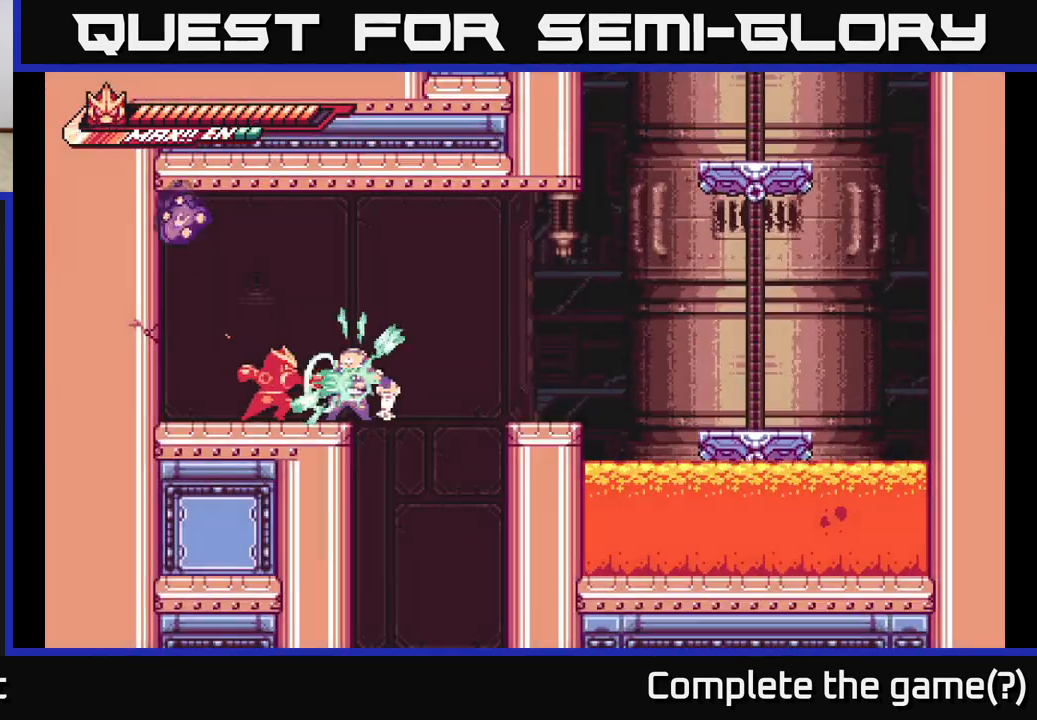
{"buttons": ["X"], "left_stick": "down-right", "right_stick": "center", "events": [[50, "X", "up"], [83, "left_stick", "down-right"], [150, "X", "down"], [167, "left_stick", "center"], [283, "X", "up"], [500, "X", "down"], [500, "left_stick", "down-right"]]}
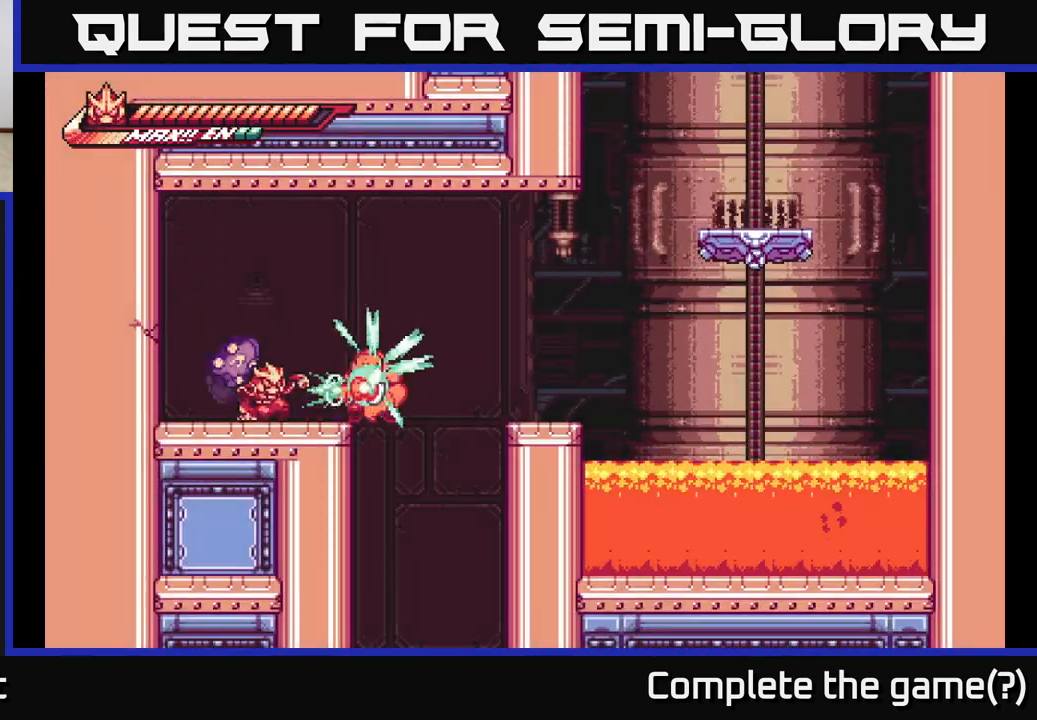
{"buttons": [], "left_stick": "left", "right_stick": "center", "events": [[67, "R2", "down"], [117, "X", "up"], [200, "R2", "up"], [283, "R2", "down"], [283, "left_stick", "up-right"], [383, "X", "down"], [383, "left_stick", "left"], [400, "R2", "up"], [467, "X", "up"]]}
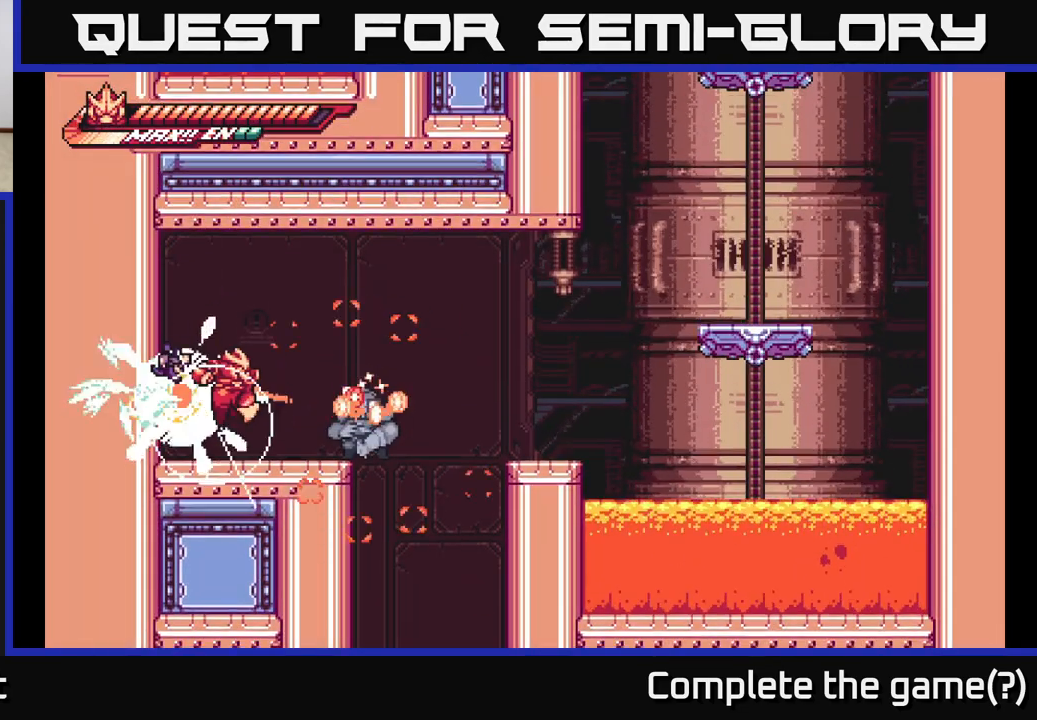
{"buttons": [], "left_stick": "right", "right_stick": "center", "events": [[17, "R2", "down"], [50, "left_stick", "right"], [83, "L2", "down"], [117, "R2", "up"], [233, "L2", "up"], [267, "left_stick", "left"], [333, "X", "down"], [350, "left_stick", "right"], [433, "X", "up"]]}
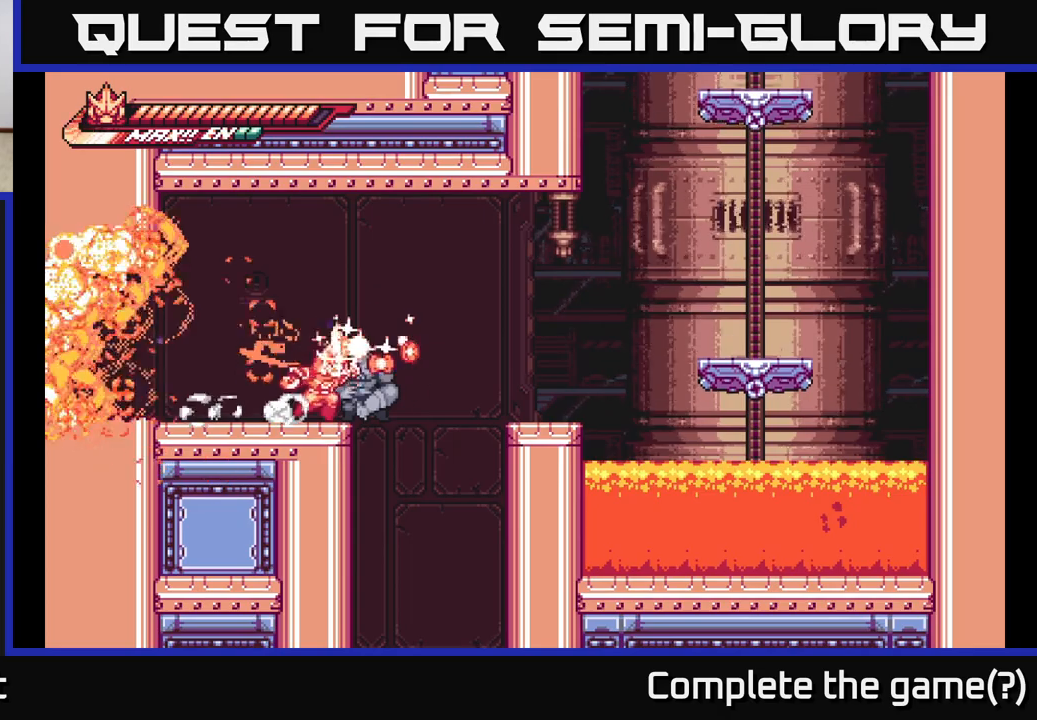
{"buttons": [], "left_stick": "left", "right_stick": "center", "events": [[17, "X", "down"], [117, "X", "up"], [167, "A", "down"], [217, "left_stick", "up-right"], [250, "X", "down"], [267, "L2", "down"], [317, "A", "up"], [350, "X", "up"], [417, "left_stick", "left"], [450, "L2", "up"]]}